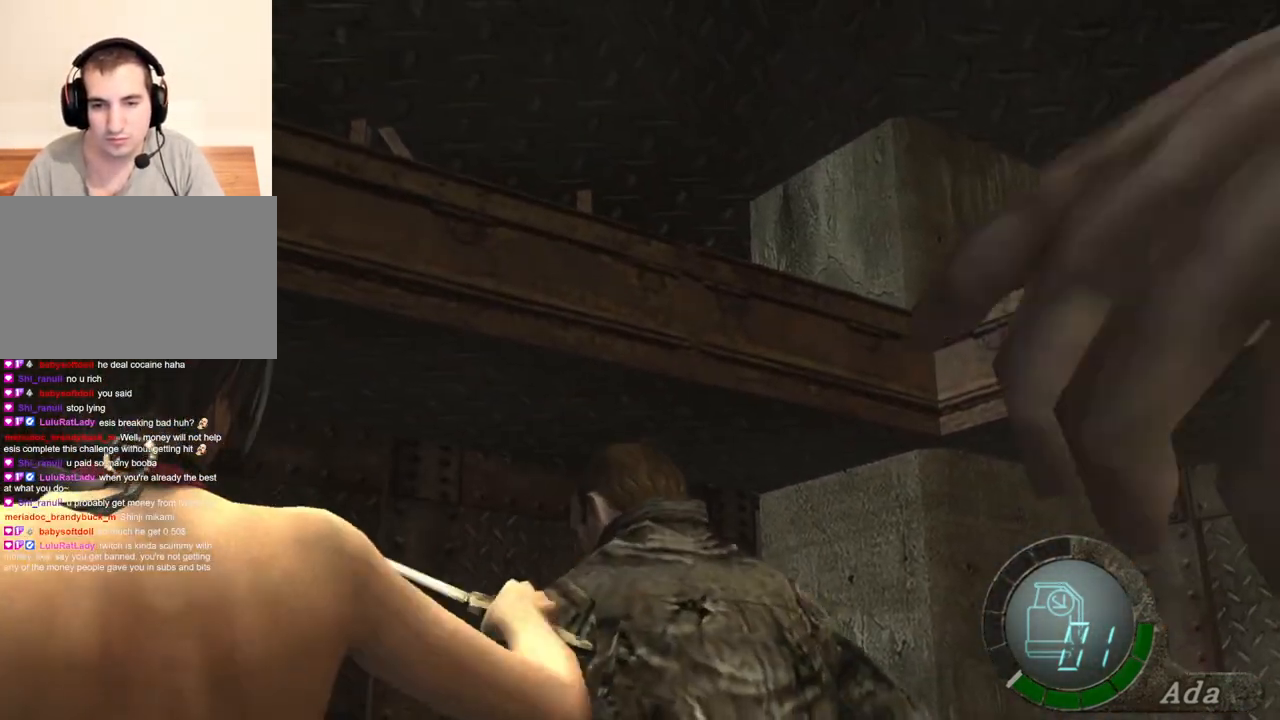
Gameplay with keyboard and mouse; each line is a JSON object with the keys and mouse buttons held at the frame after it. "events" lists presses ("down") and releases ("up") of "1", "2", "3", "4", "5", "a", "alt", "b", "c", "ctrl", "d", "e", "f", "g", "q", "r", "s", "shift", "space", "t", "tab", "tilde", "v", "w", "x", "z", "mouse_left", "mouse_wheel", "mouse_right", "mouse_mb4" and "mouse_mb5" between this image and that frame as [ms after this image, input, new state], when the widget could be followed in between. "mouse_left", "mouse_wheel", "mouse_right", "mouse_mb4", "mouse_mb5" = the "left", "wheel", "right", "mb4", "mb5" buttons of the "mouse" list. No other keys are recorded. "wheel" means that the mouse wheel is clicked or scrolled. Mouse movement is not recorded.
{"keys": ["space"], "mouse": ["left"], "events": [[67, "mouse_left", "down"]]}
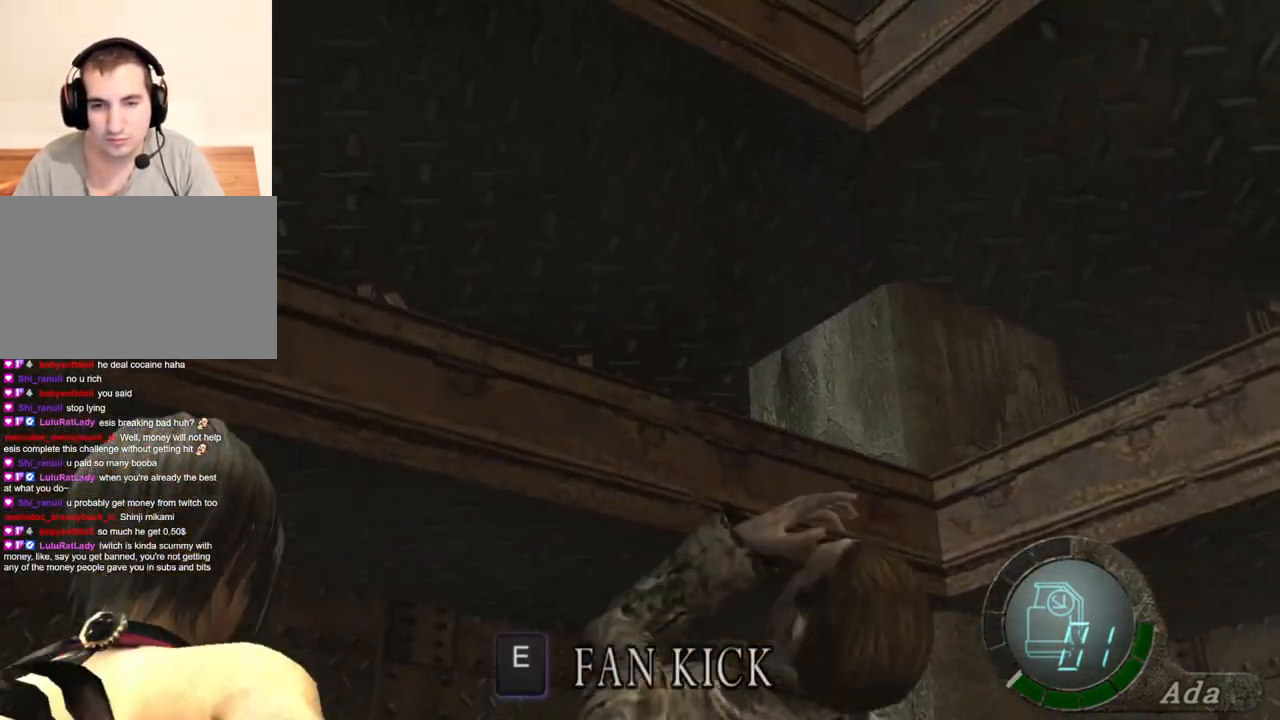
{"keys": ["d"], "mouse": [], "events": [[100, "mouse_left", "up"], [267, "space", "up"], [333, "d", "down"]]}
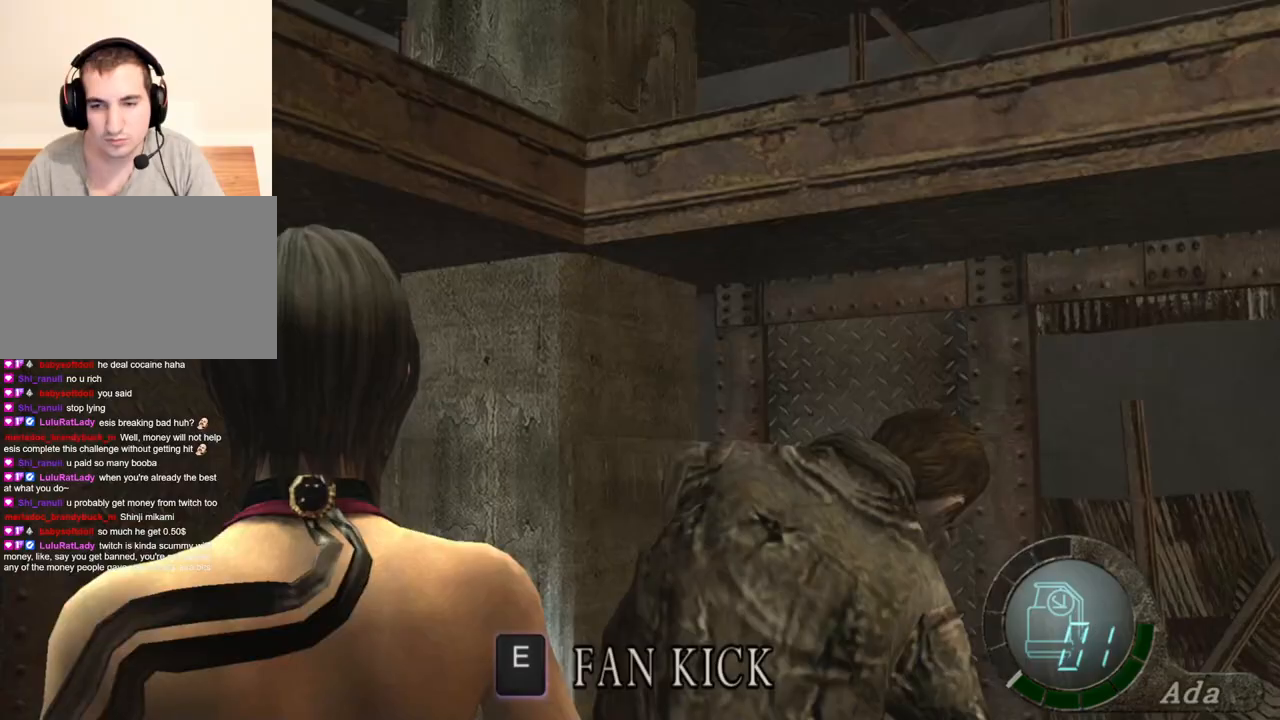
{"keys": ["e", "w"], "mouse": [], "events": [[67, "mouse_right", "down"], [134, "mouse_right", "up"], [134, "w", "down"], [267, "d", "up"], [301, "e", "down"], [401, "e", "up"], [434, "e", "down"]]}
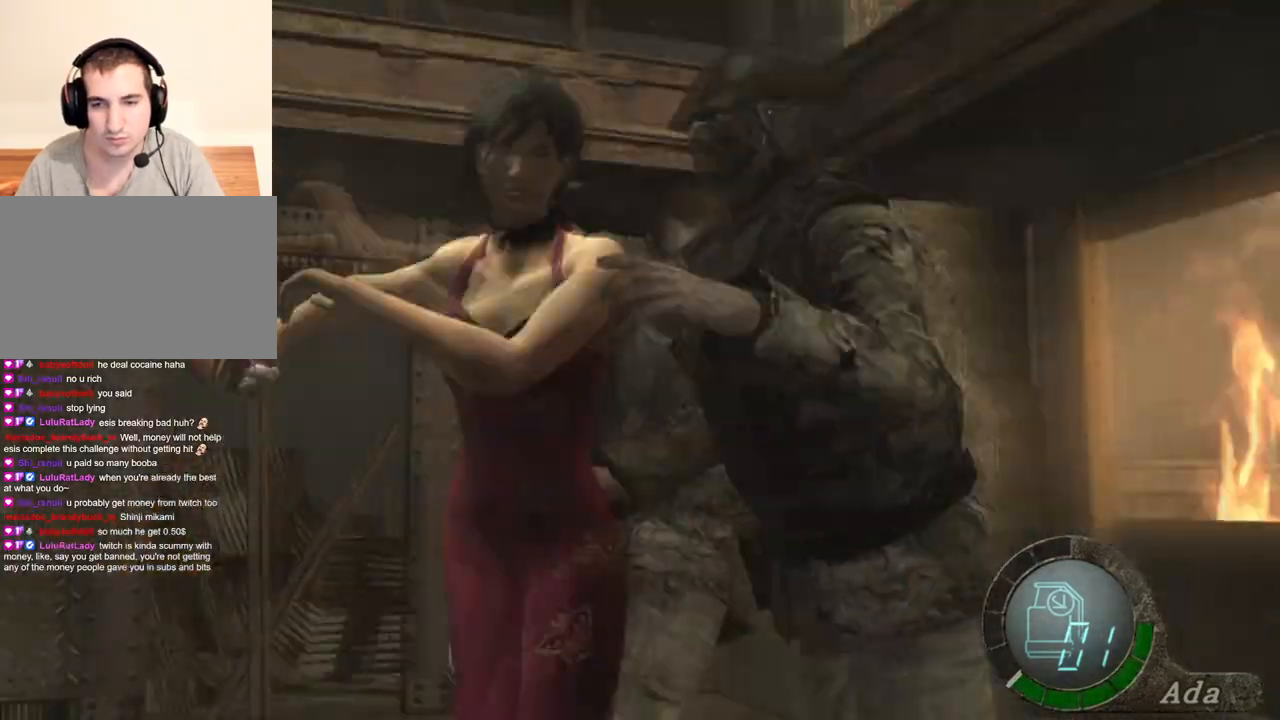
{"keys": [], "mouse": [], "events": [[167, "e", "up"], [167, "w", "up"], [200, "e", "down"], [300, "e", "up"]]}
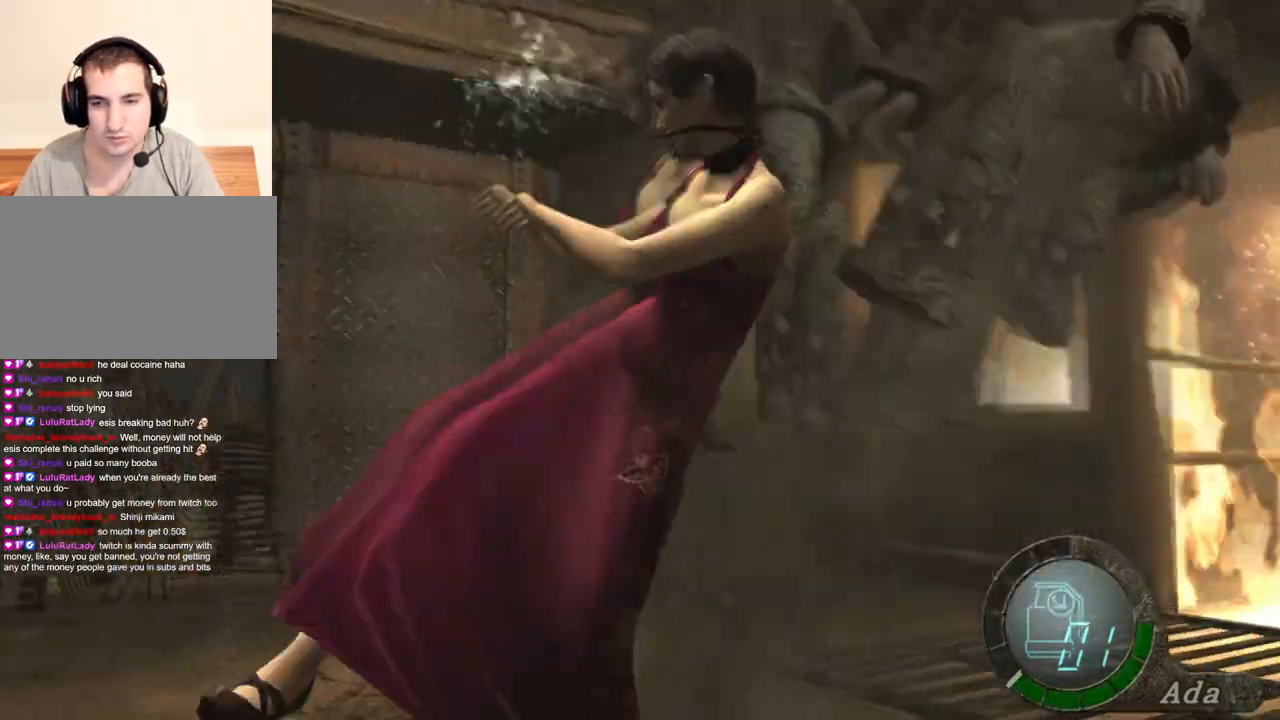
{"keys": ["s"], "mouse": [], "events": [[301, "s", "down"], [401, "d", "down"], [501, "d", "up"]]}
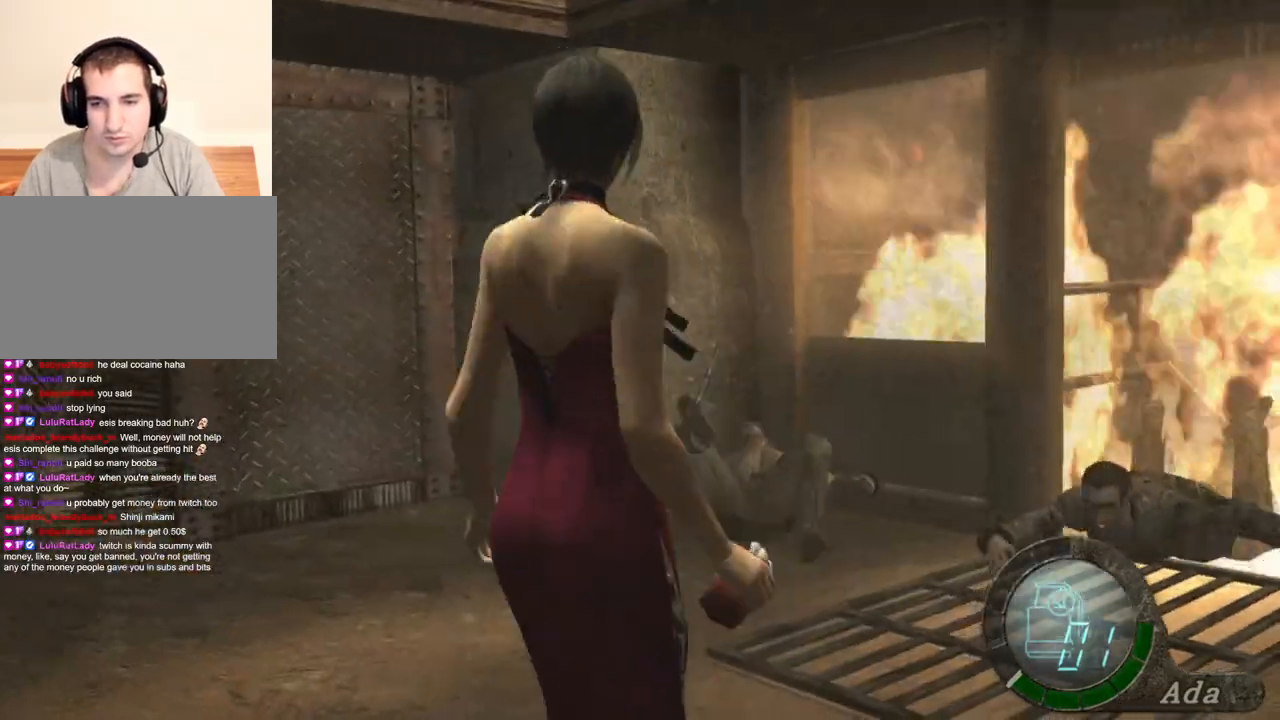
{"keys": ["s"], "mouse": [], "events": []}
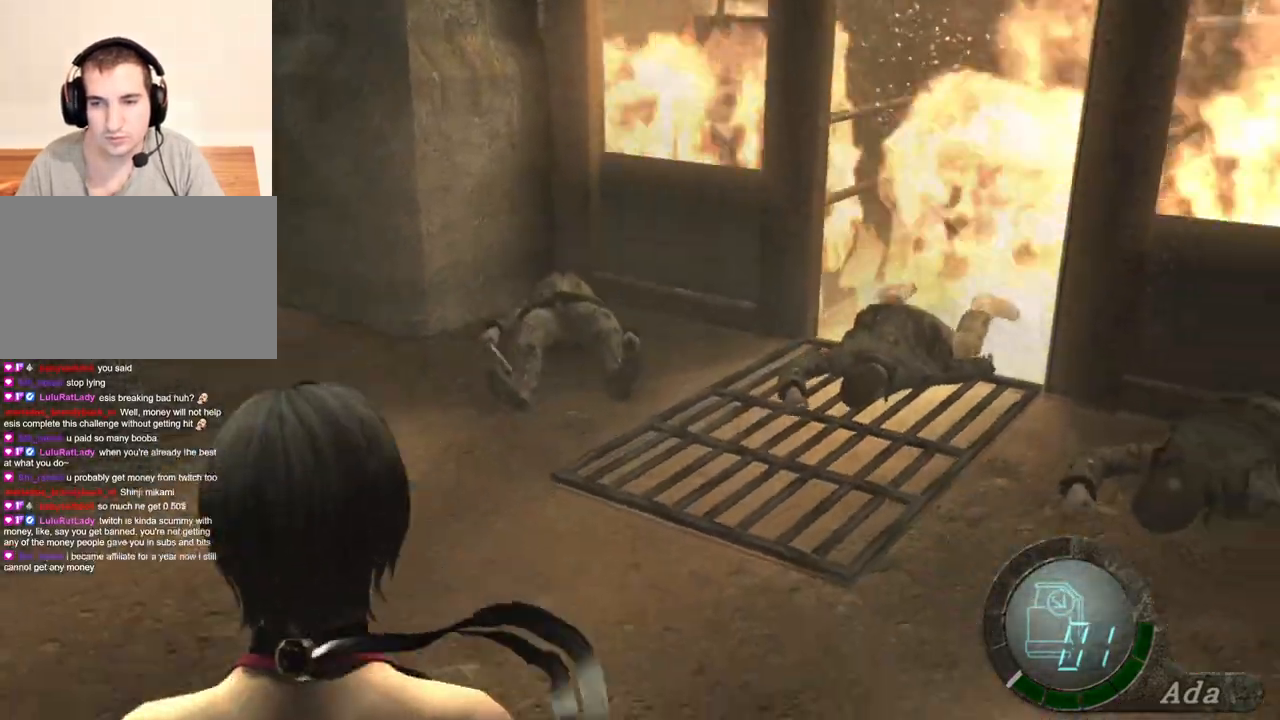
{"keys": [], "mouse": [], "events": [[300, "s", "up"]]}
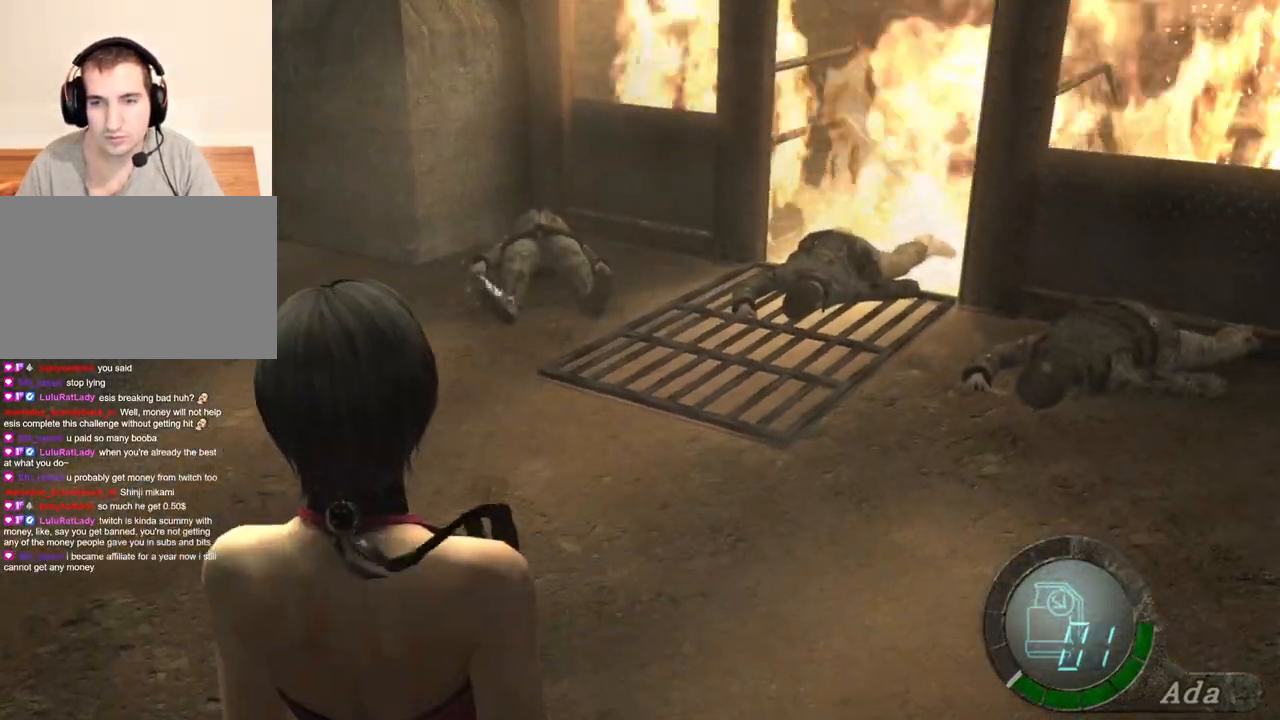
{"keys": ["a", "w"], "mouse": [], "events": [[400, "a", "down"], [434, "w", "down"]]}
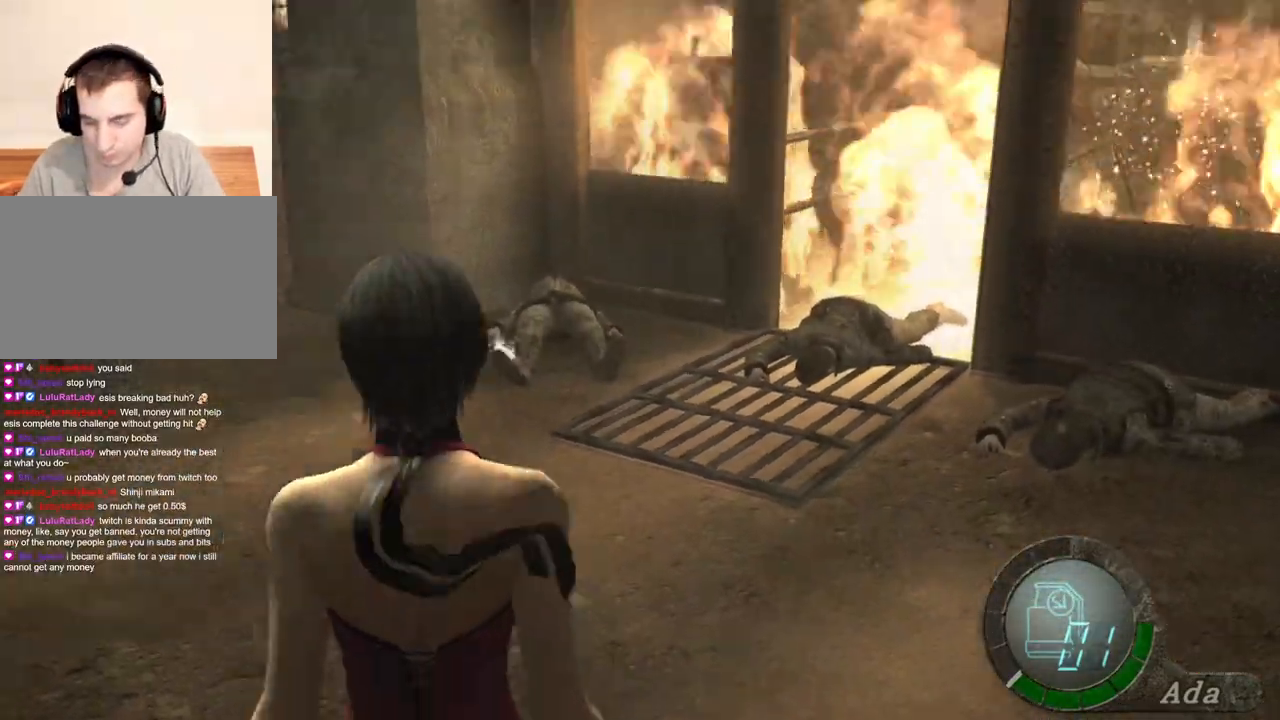
{"keys": ["d", "shift", "w"], "mouse": [], "events": [[233, "shift", "down"], [267, "a", "up"], [467, "d", "down"]]}
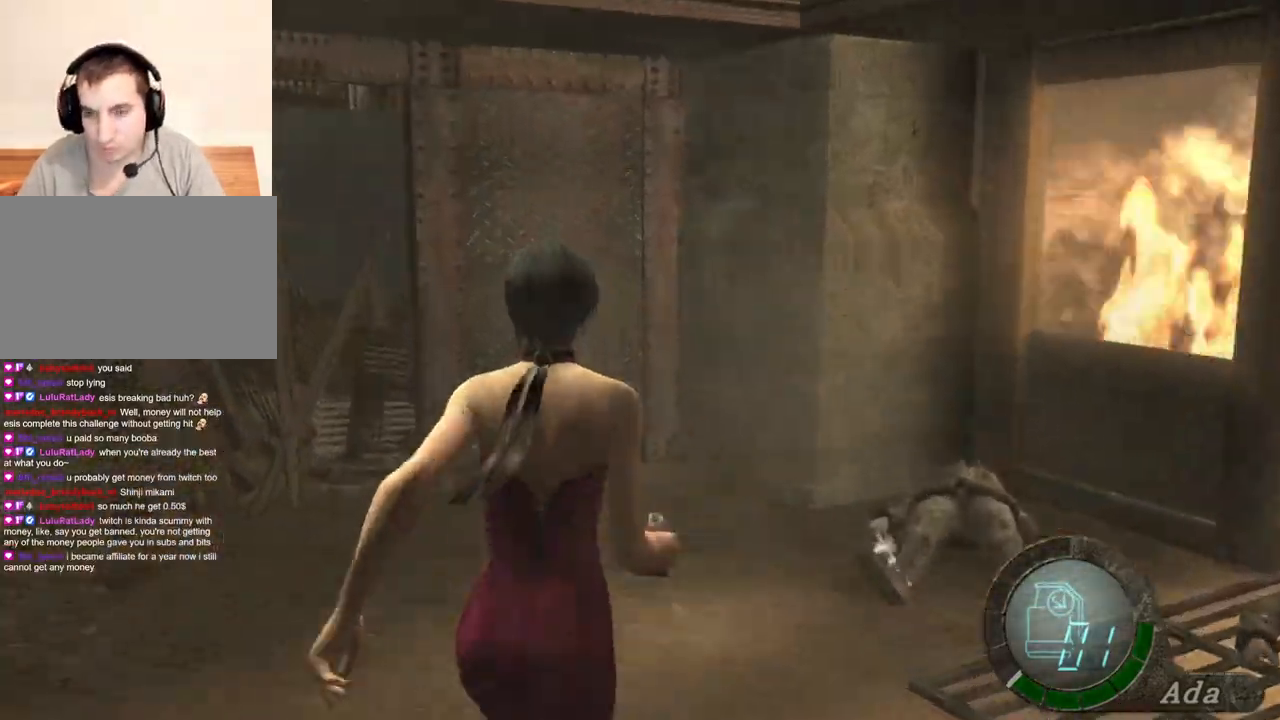
{"keys": ["shift", "space"], "mouse": [], "events": [[134, "d", "up"], [201, "d", "down"], [434, "space", "down"], [468, "d", "up"], [468, "w", "up"]]}
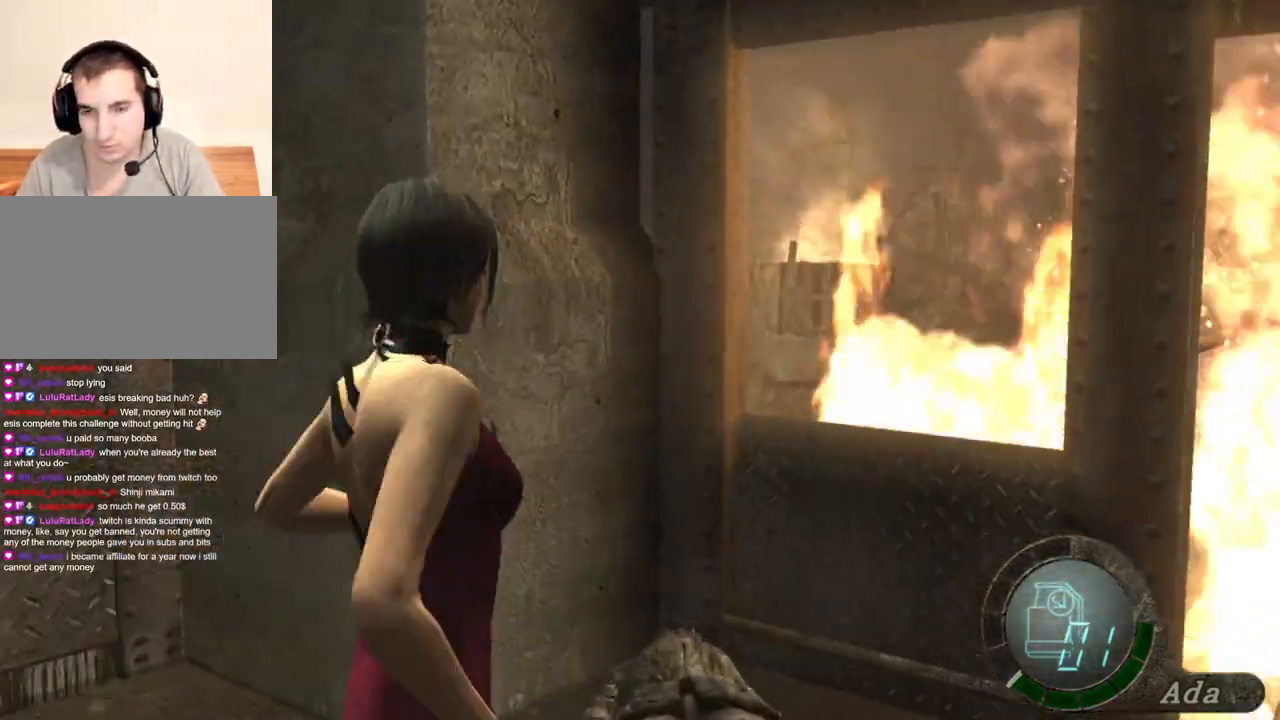
{"keys": ["space"], "mouse": ["left"], "events": [[33, "shift", "up"], [367, "mouse_left", "down"]]}
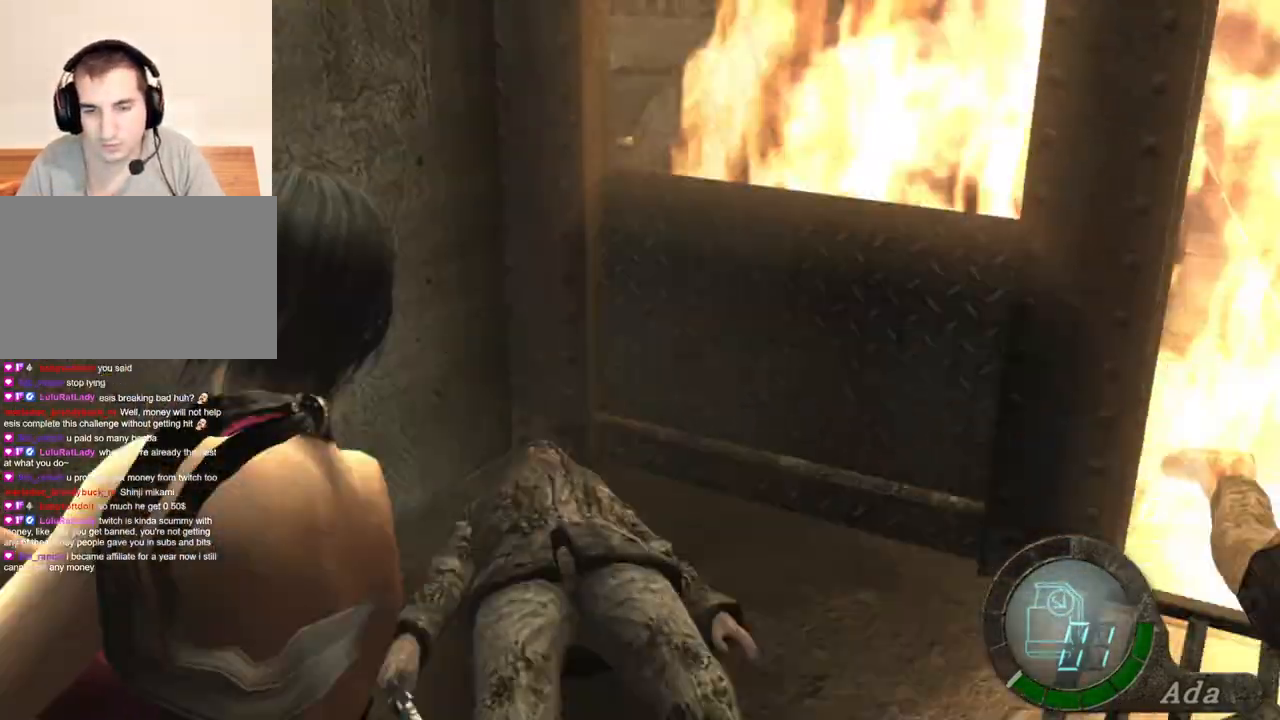
{"keys": ["space"], "mouse": [], "events": [[200, "mouse_left", "up"]]}
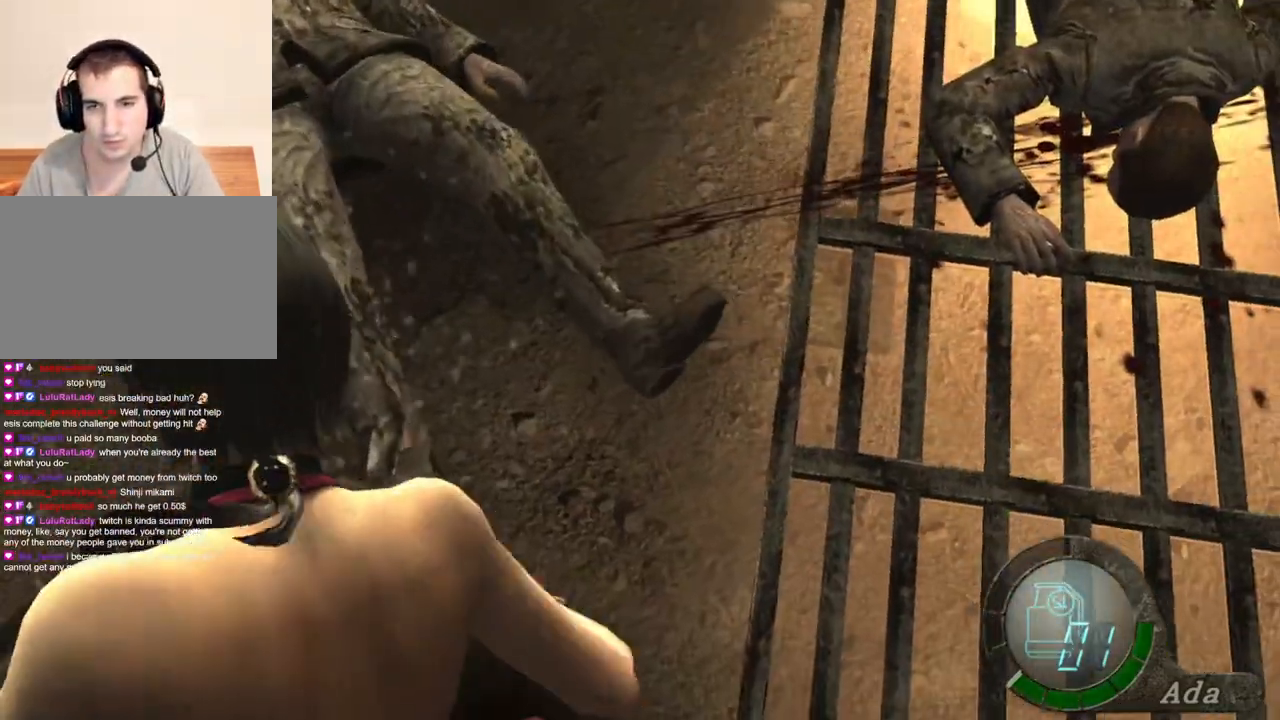
{"keys": ["s", "space"], "mouse": [], "events": [[467, "s", "down"]]}
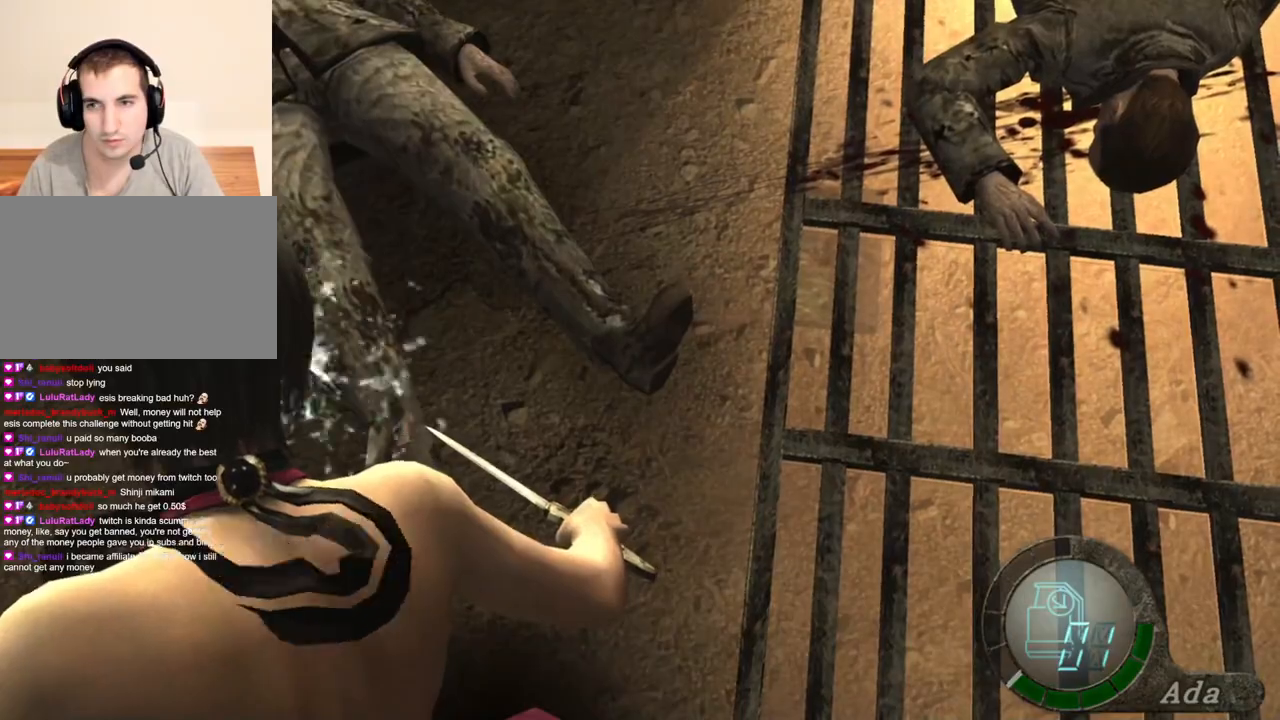
{"keys": [], "mouse": [], "events": [[34, "space", "up"], [67, "d", "down"], [134, "d", "up"], [501, "s", "up"]]}
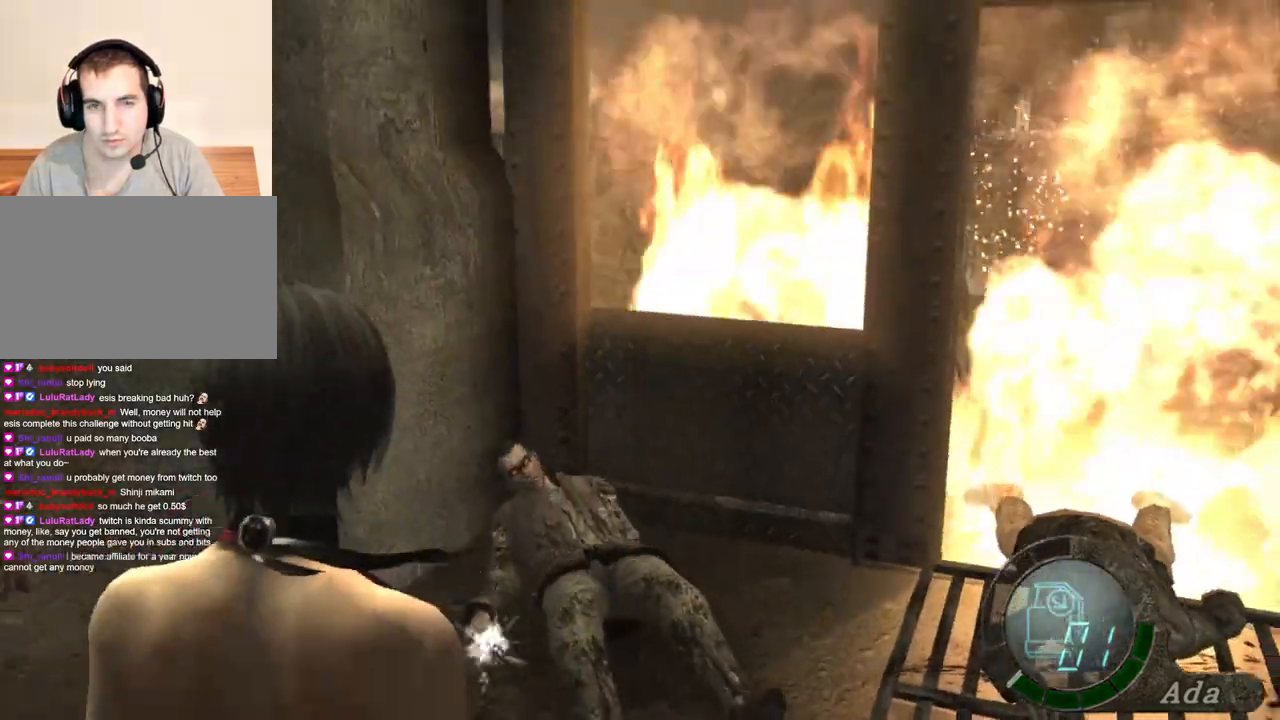
{"keys": ["a", "shift", "w"], "mouse": [], "events": [[134, "a", "down"], [434, "w", "down"], [467, "shift", "down"]]}
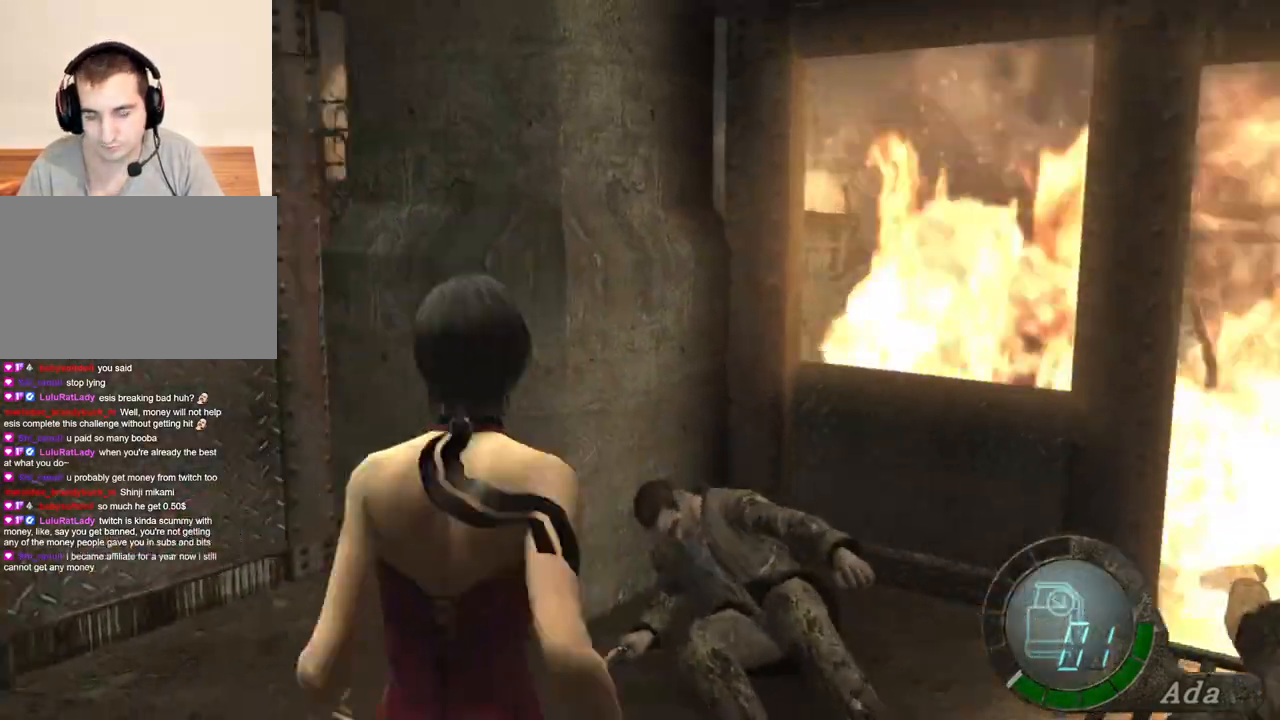
{"keys": ["s"], "mouse": [], "events": [[67, "a", "up"], [300, "mouse_right", "down"], [300, "w", "up"], [334, "mouse_right", "up"], [334, "shift", "up"], [400, "s", "down"]]}
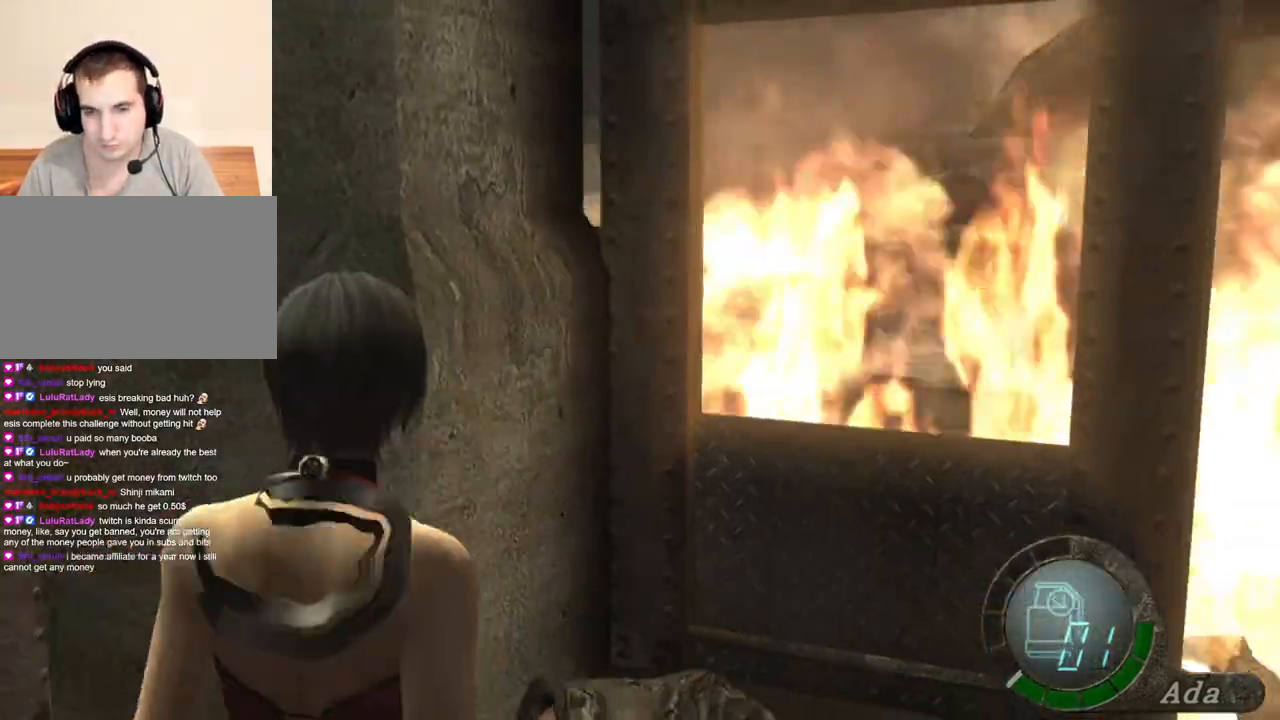
{"keys": ["w"], "mouse": [], "events": [[300, "s", "up"], [400, "w", "down"]]}
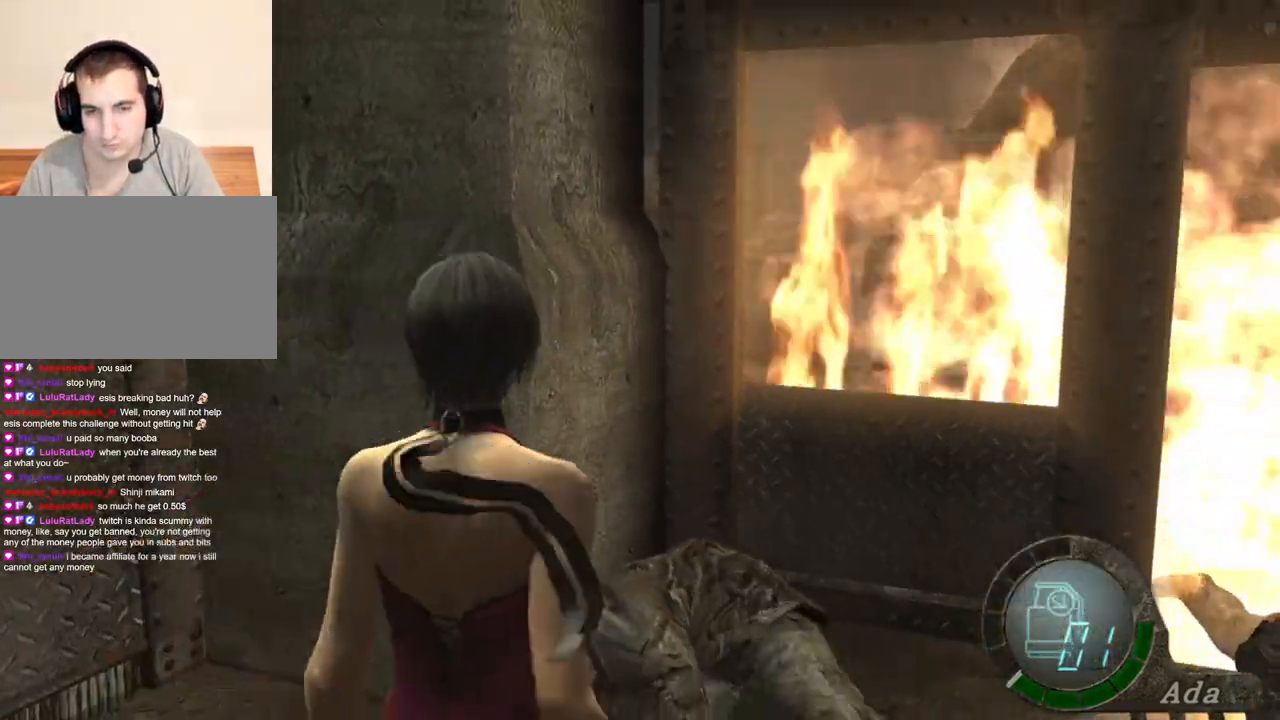
{"keys": ["space"], "mouse": [], "events": [[101, "space", "down"], [134, "w", "up"]]}
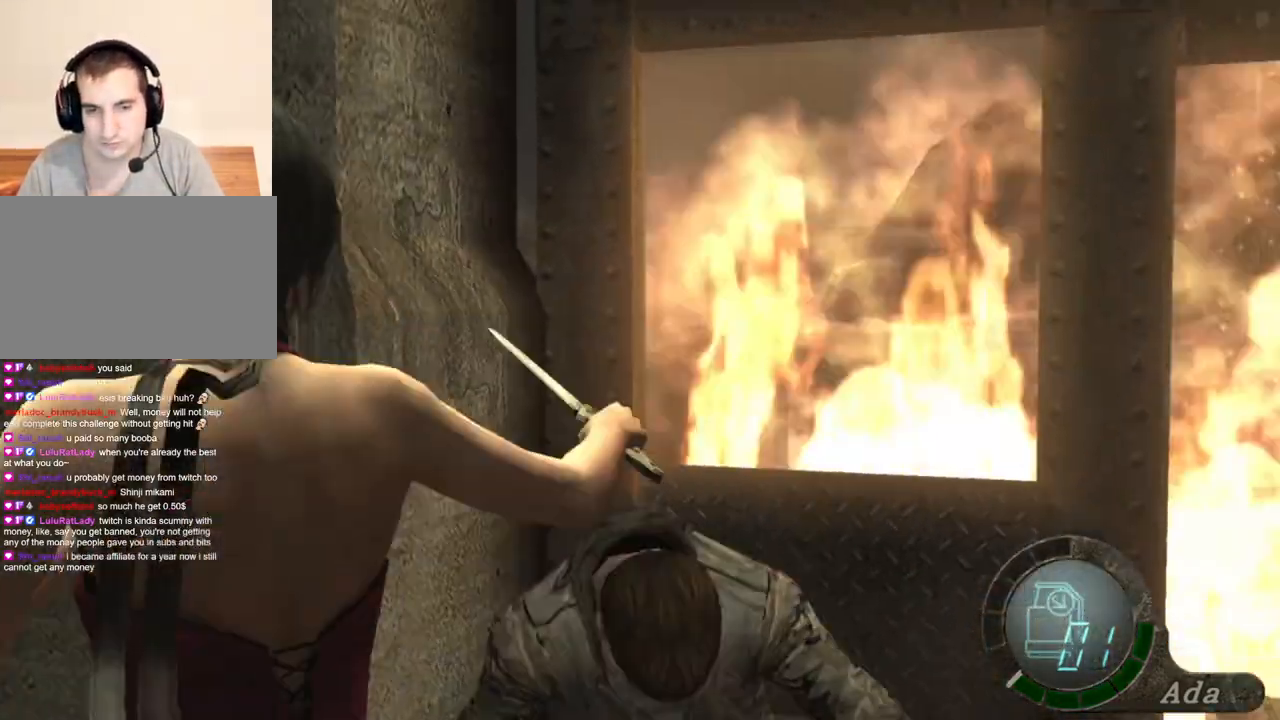
{"keys": ["space"], "mouse": ["left"], "events": [[501, "mouse_left", "down"]]}
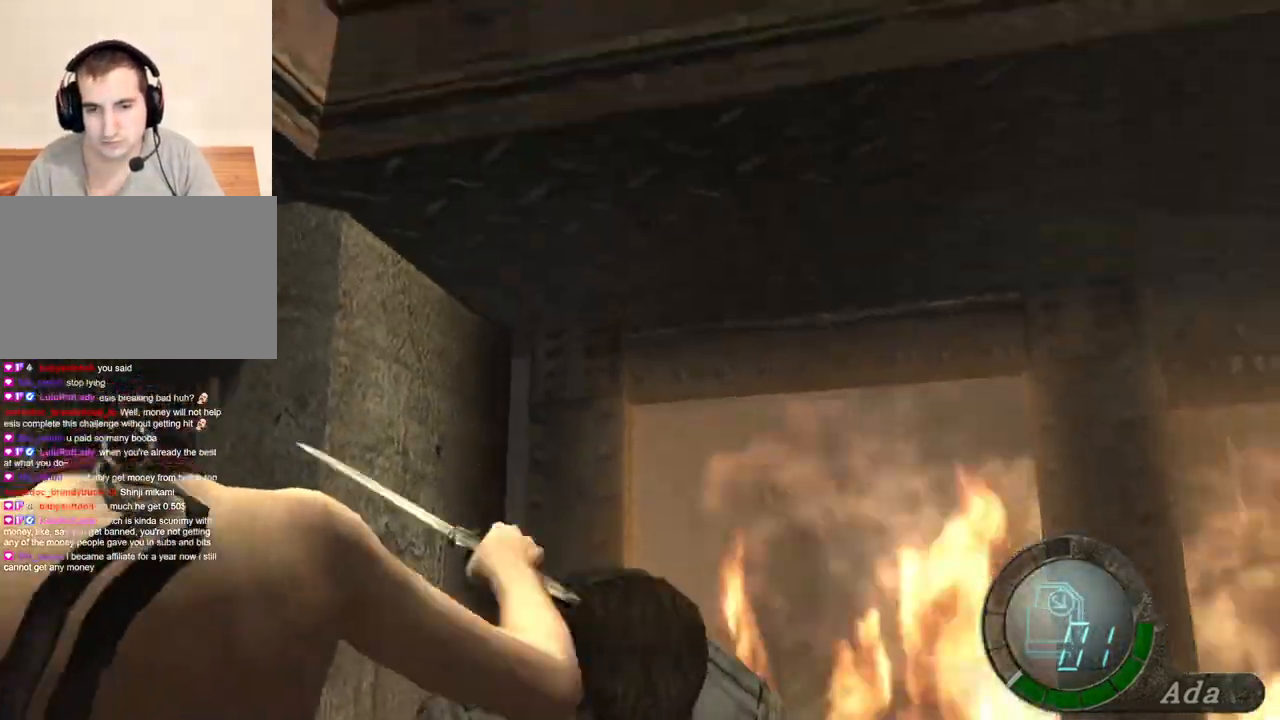
{"keys": ["s"], "mouse": [], "events": [[434, "mouse_left", "up"], [501, "s", "down"], [501, "space", "up"]]}
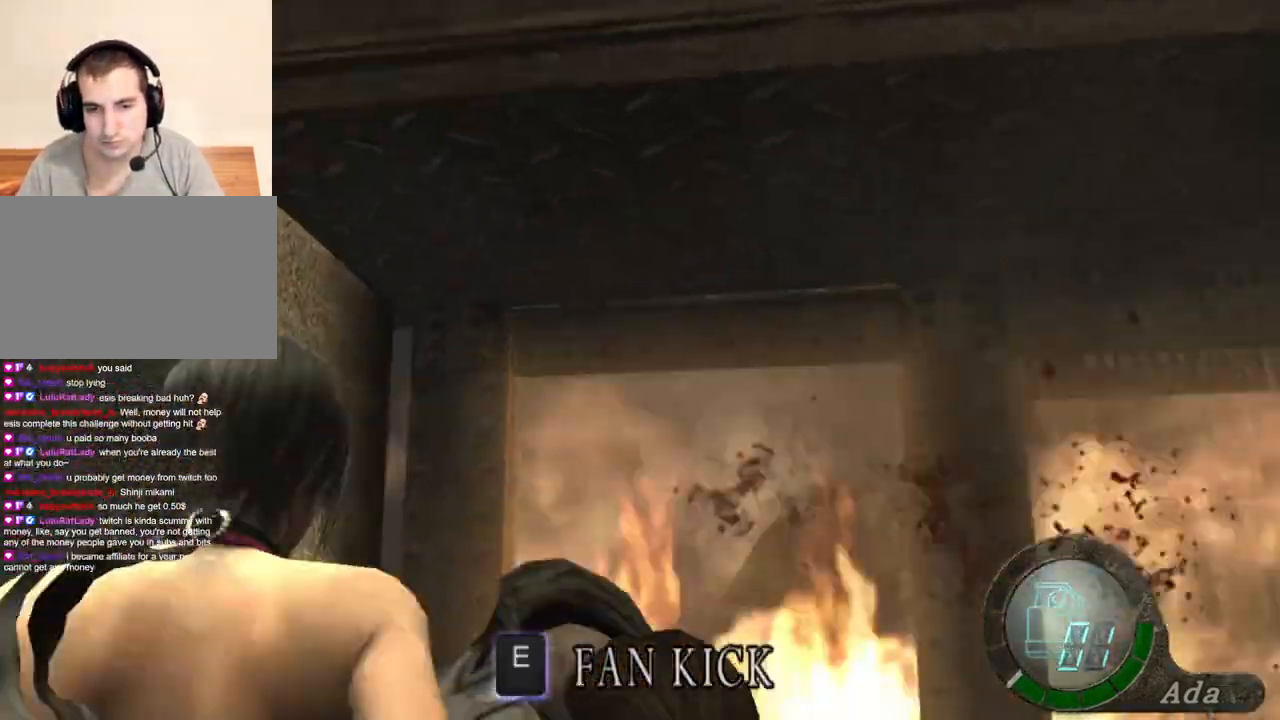
{"keys": ["d"], "mouse": [], "events": [[133, "d", "down"], [467, "s", "up"]]}
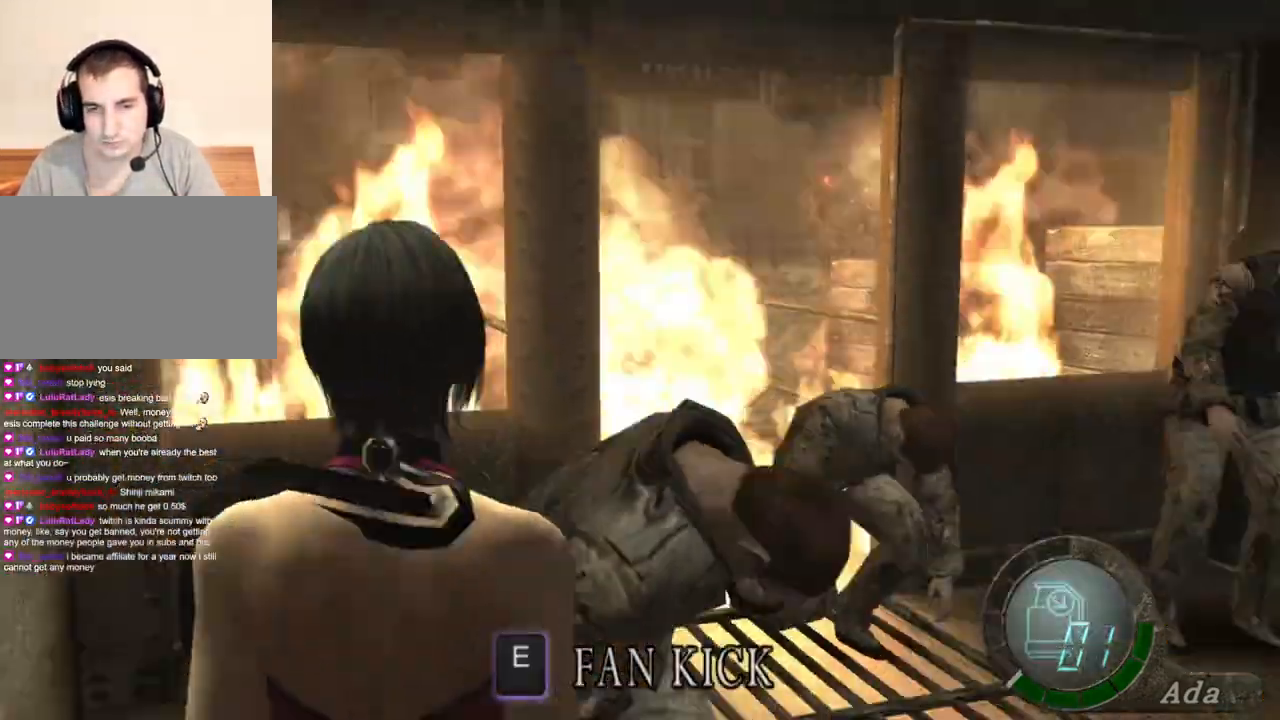
{"keys": ["e"], "mouse": [], "events": [[67, "d", "up"], [101, "e", "down"], [201, "e", "up"], [234, "e", "down"], [334, "e", "up"], [401, "e", "down"]]}
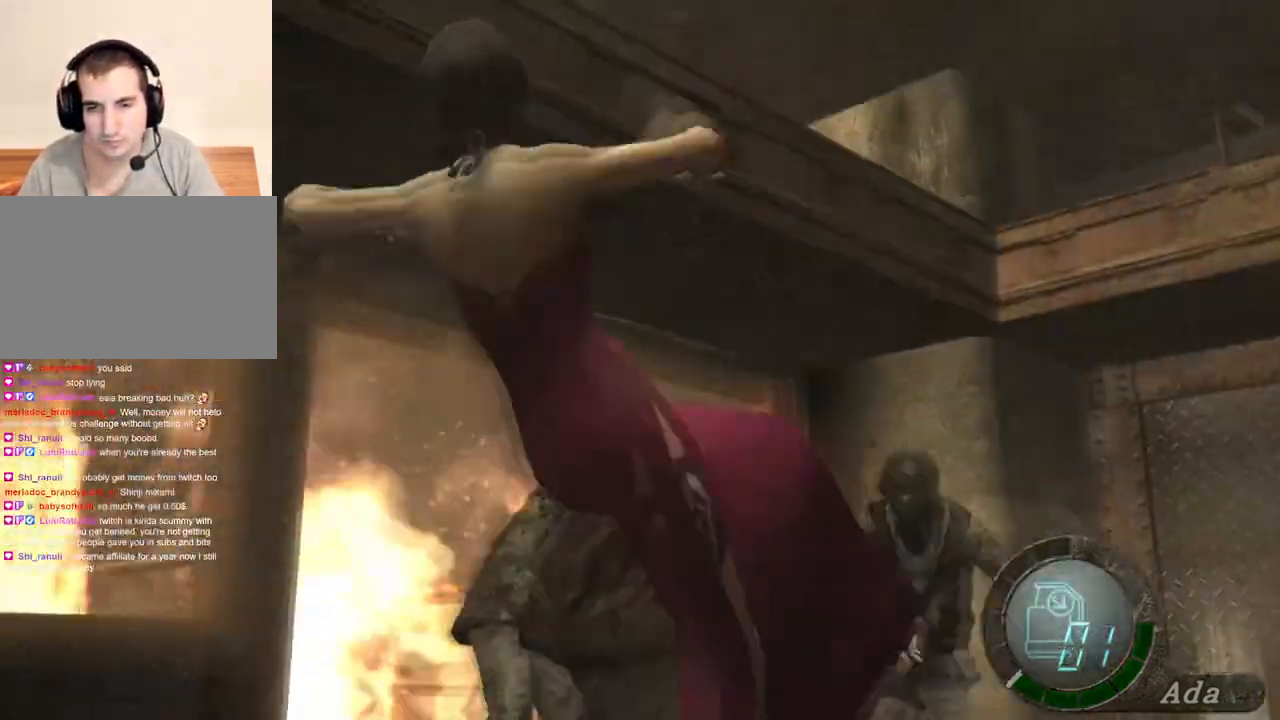
{"keys": [], "mouse": [], "events": [[67, "e", "up"]]}
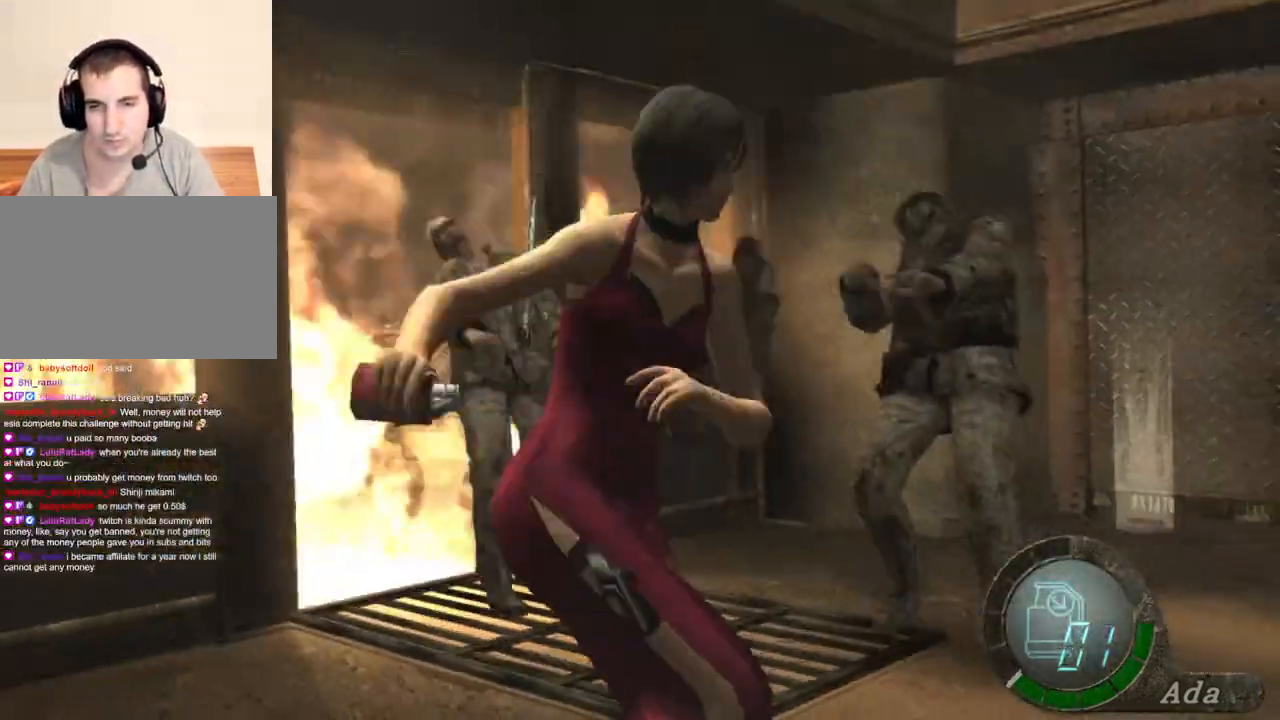
{"keys": ["a", "shift", "w"], "mouse": [], "events": [[300, "w", "down"], [401, "a", "down"], [401, "shift", "down"]]}
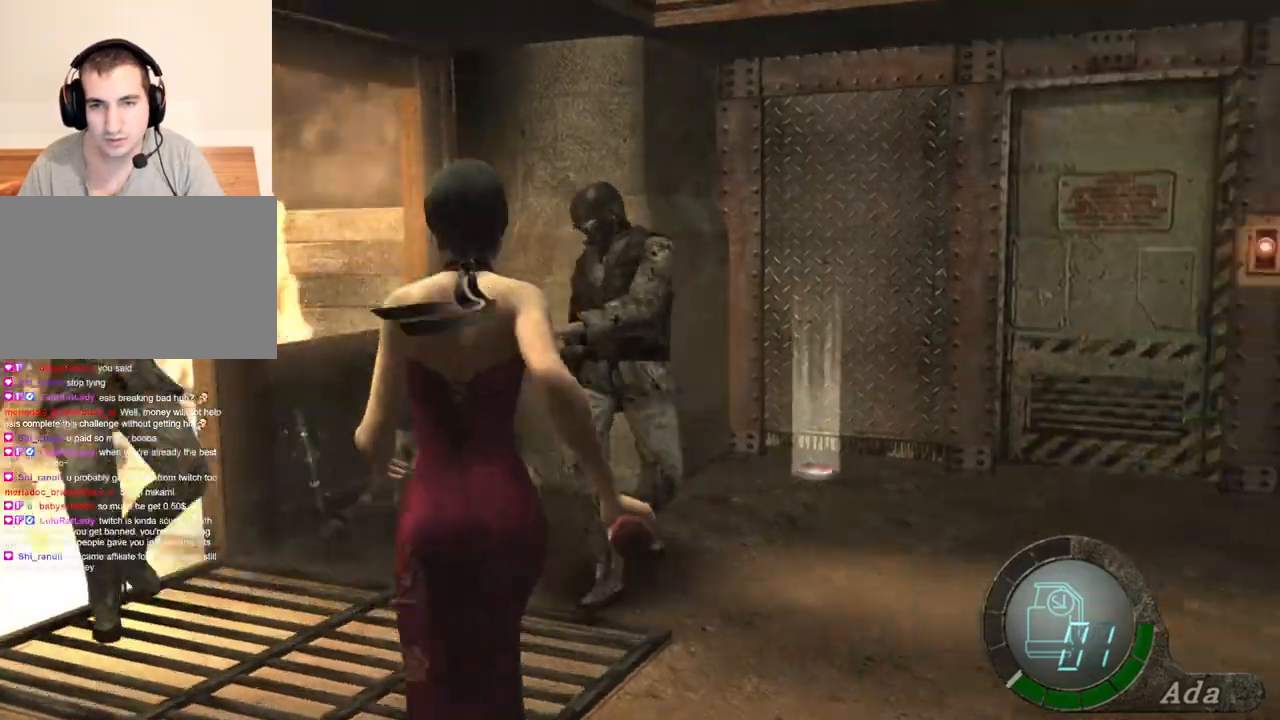
{"keys": [], "mouse": [], "events": [[67, "shift", "up"], [100, "w", "up"], [200, "s", "down"], [400, "a", "up"], [434, "s", "up"]]}
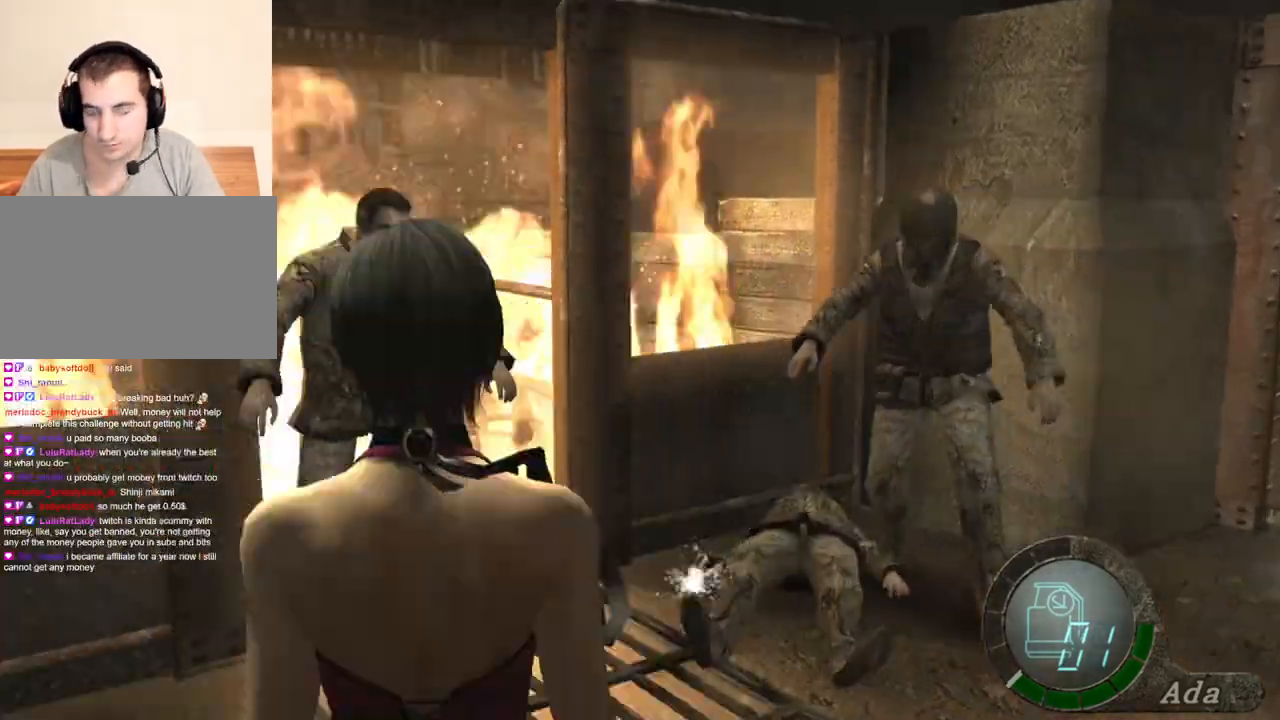
{"keys": ["d", "w"], "mouse": [], "events": [[133, "s", "down"], [367, "s", "up"], [467, "d", "down"], [500, "w", "down"]]}